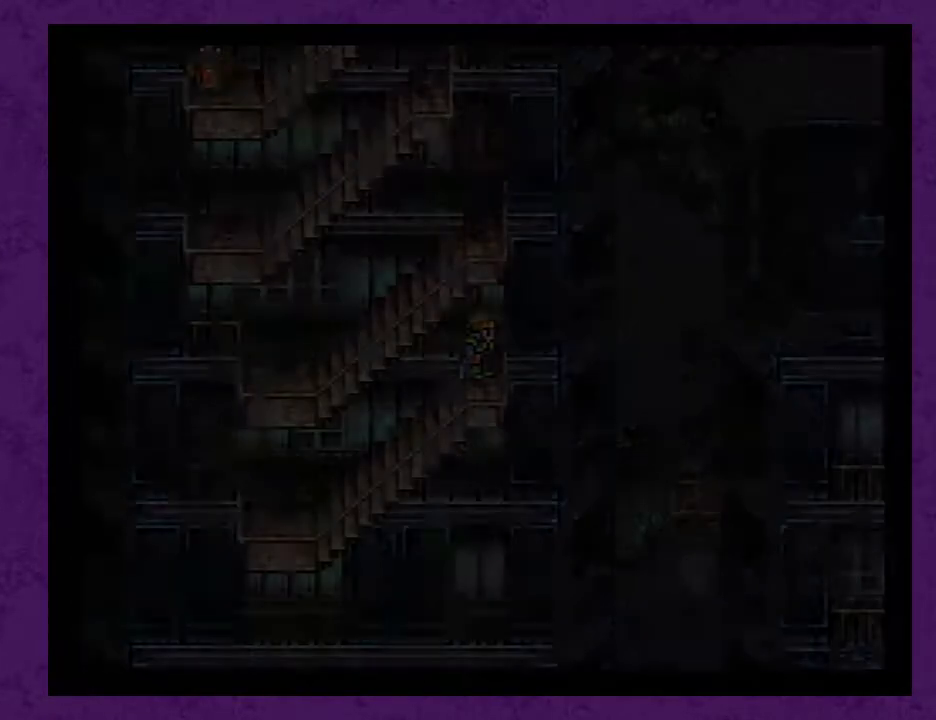
Gameplay with a controller (Nintendo layout); each line is a JSON object with the inputs held at the frame after it. "events" lists button and stick changes between this image and that frame as [ms after this image, input, new state], when the widget could be followed in between. Not read: L3 R3.
{"buttons": ["DPAD_LEFT"], "events": [[400, "DPAD_LEFT", "down"]]}
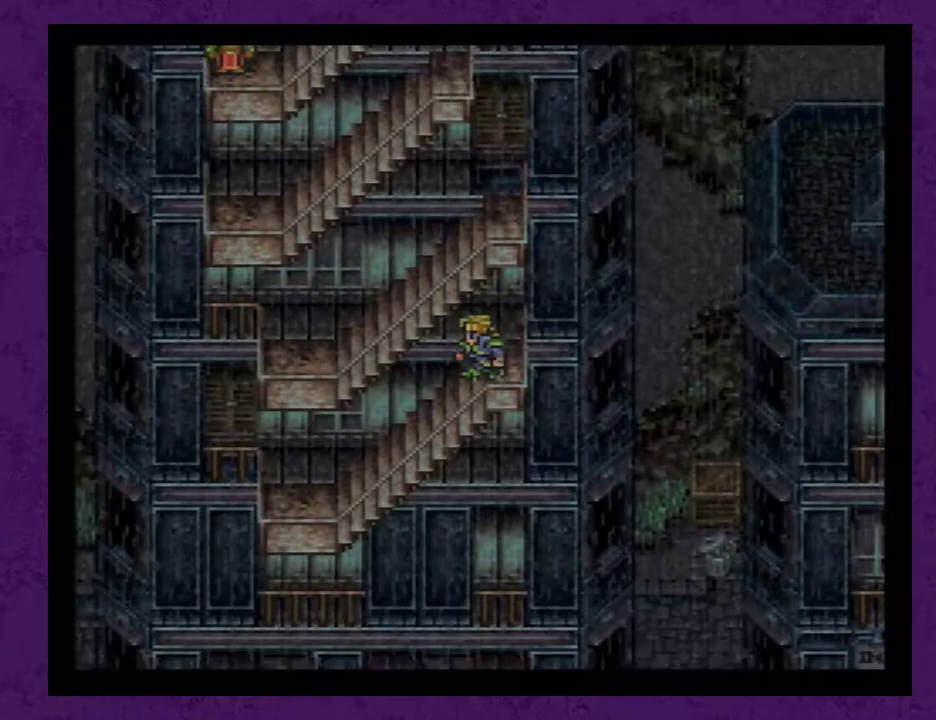
{"buttons": ["DPAD_RIGHT"], "events": [[83, "DPAD_LEFT", "up"], [333, "DPAD_RIGHT", "down"]]}
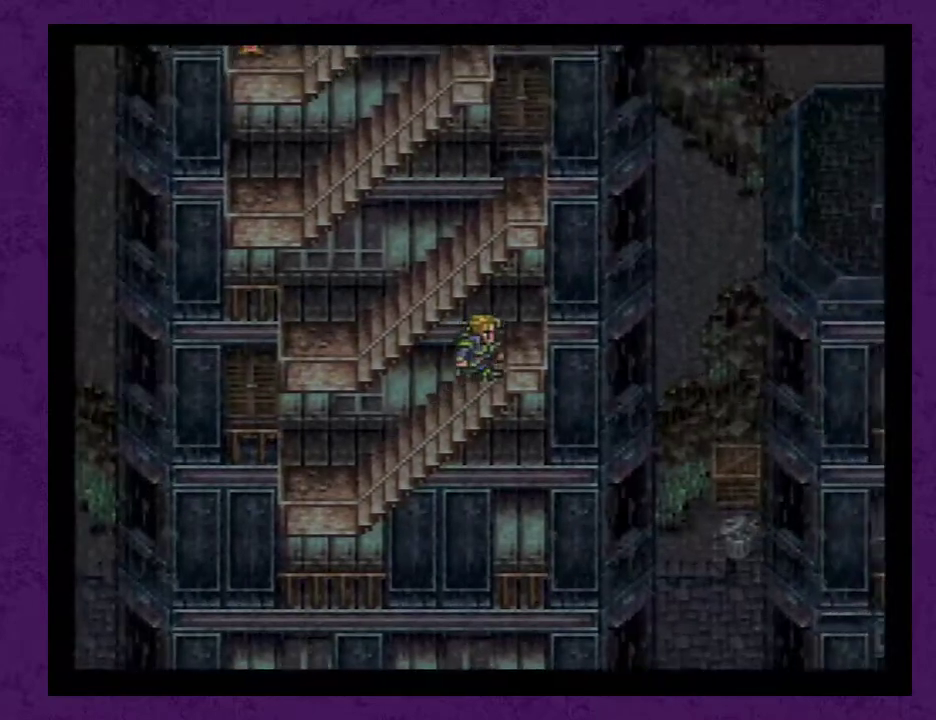
{"buttons": ["DPAD_LEFT"], "events": [[83, "DPAD_RIGHT", "up"], [83, "DPAD_UP", "down"], [233, "DPAD_LEFT", "down"], [233, "DPAD_UP", "up"]]}
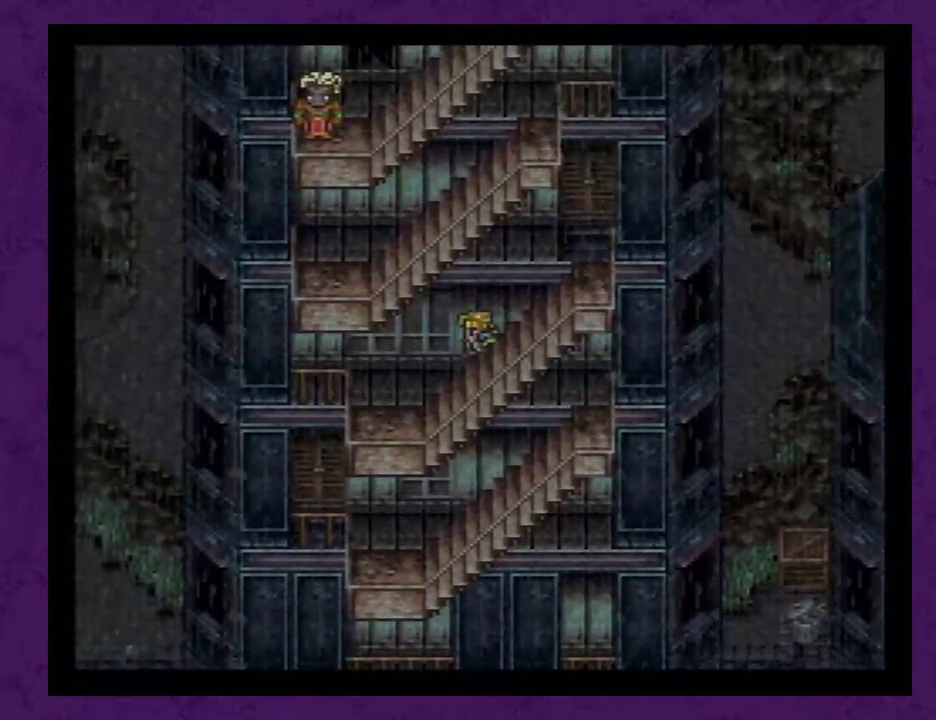
{"buttons": ["DPAD_DOWN"], "events": [[83, "DPAD_LEFT", "up"], [150, "DPAD_DOWN", "down"], [333, "DPAD_DOWN", "up"], [367, "DPAD_LEFT", "down"], [450, "DPAD_DOWN", "down"], [450, "DPAD_LEFT", "up"]]}
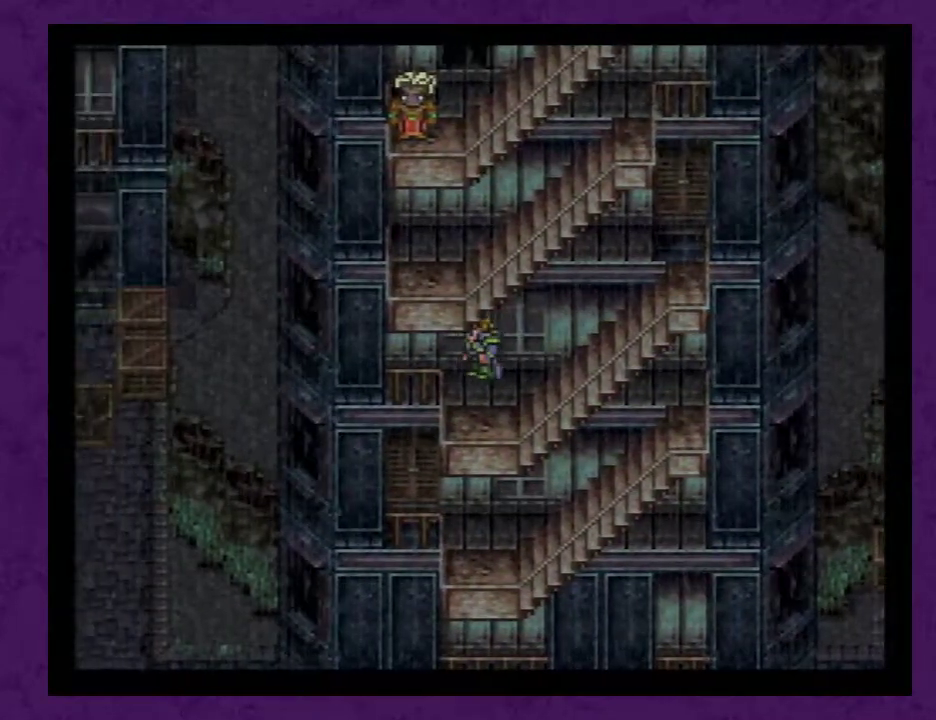
{"buttons": ["DPAD_RIGHT"], "events": [[233, "DPAD_DOWN", "up"], [233, "DPAD_RIGHT", "down"]]}
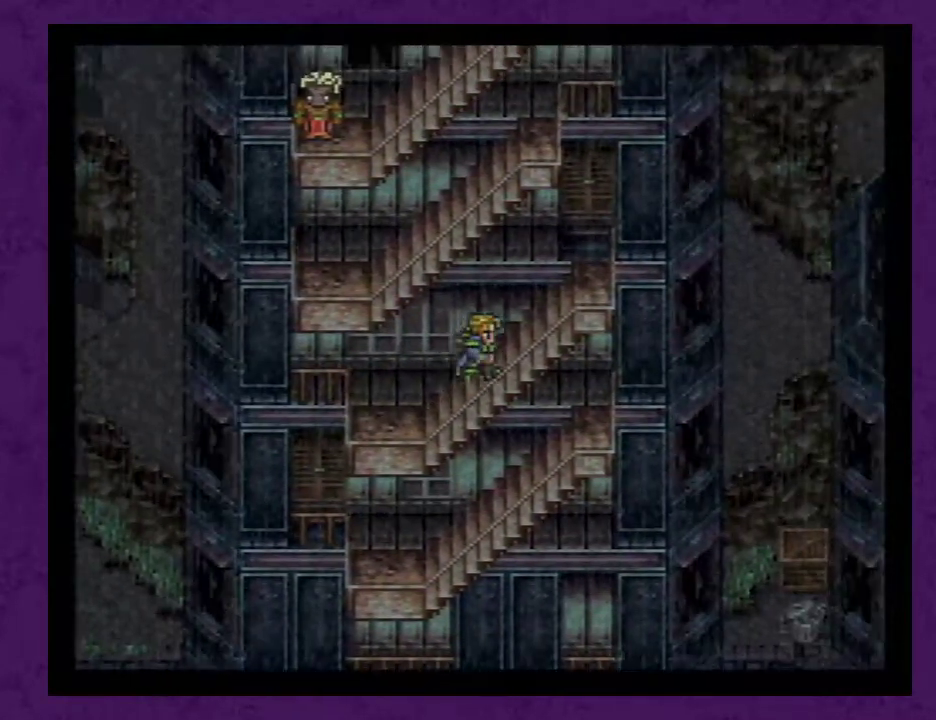
{"buttons": ["DPAD_UP"], "events": [[267, "DPAD_RIGHT", "up"], [267, "DPAD_UP", "down"]]}
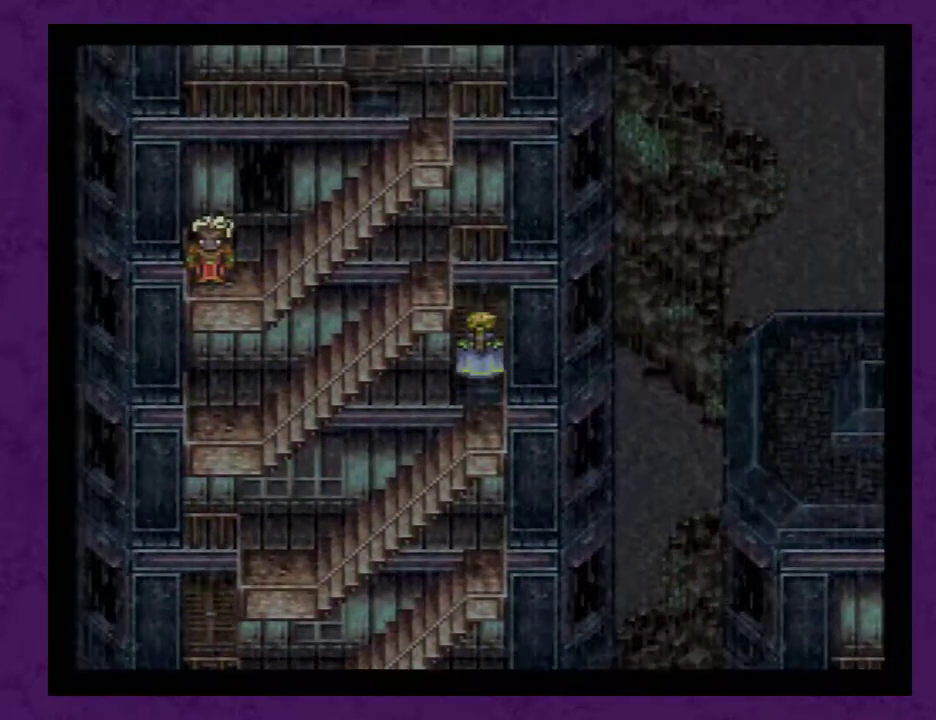
{"buttons": [], "events": [[350, "DPAD_UP", "up"]]}
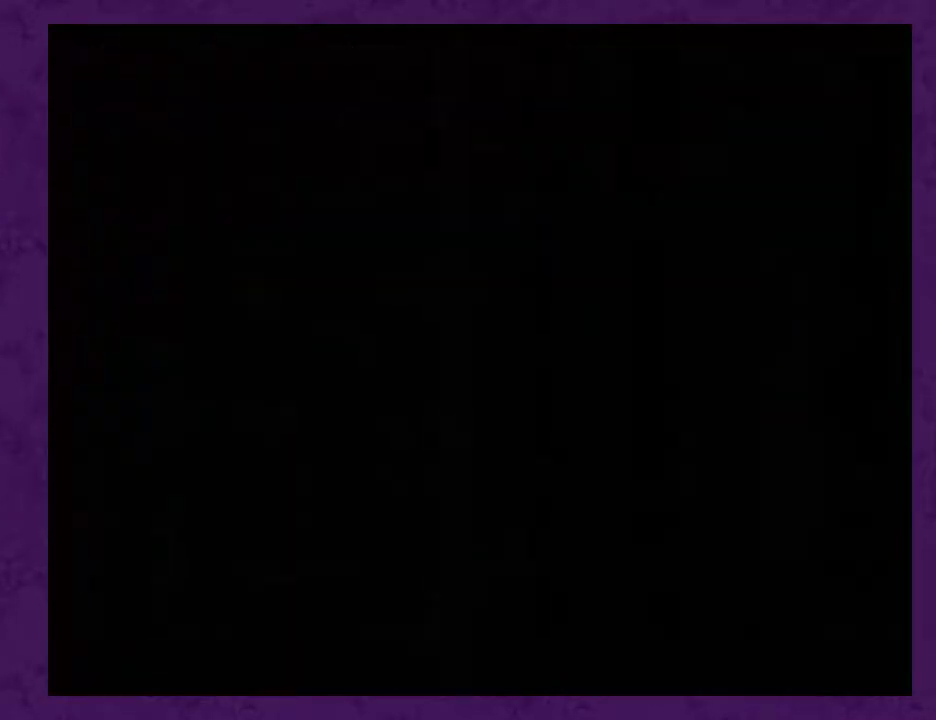
{"buttons": [], "events": []}
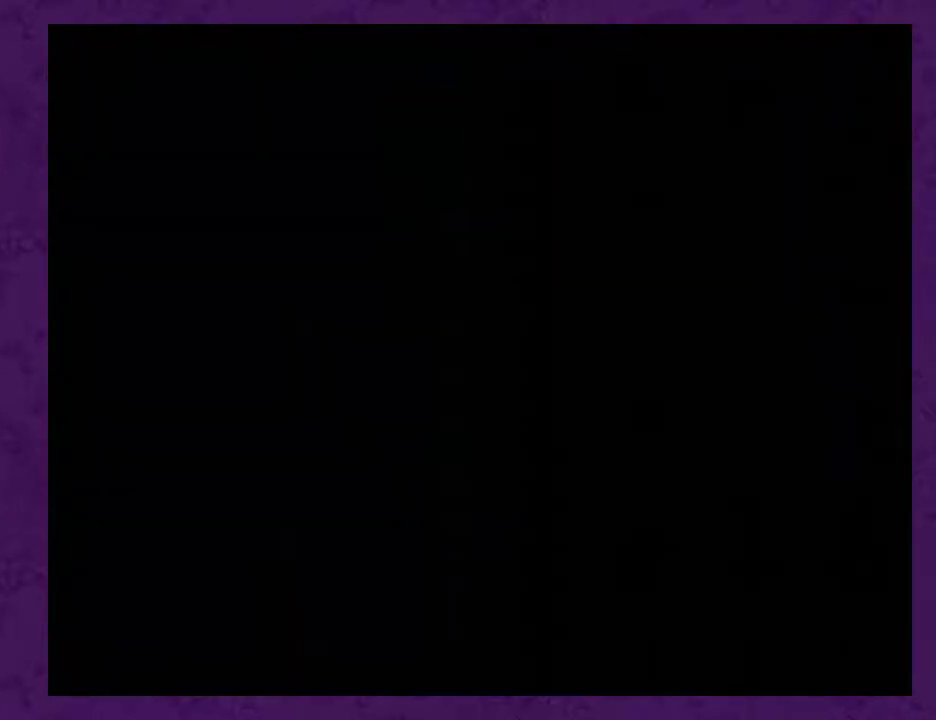
{"buttons": ["A"], "events": [[217, "DPAD_UP", "down"], [483, "A", "down"], [483, "DPAD_UP", "up"]]}
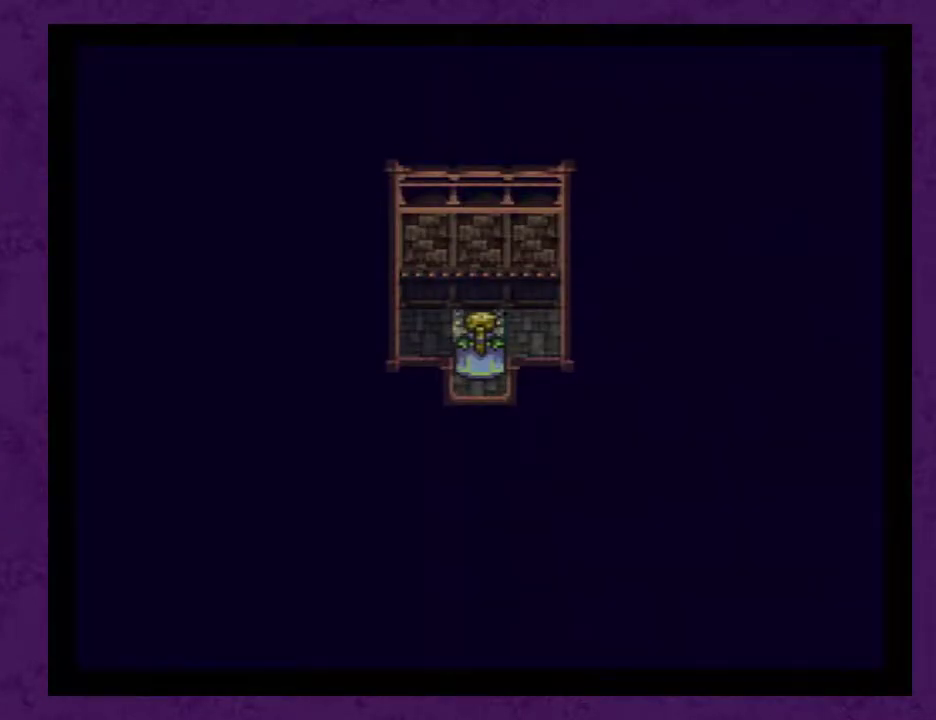
{"buttons": [], "events": [[50, "A", "up"], [117, "A", "down"], [200, "A", "up"], [267, "A", "down"], [333, "A", "up"], [383, "A", "down"], [483, "A", "up"]]}
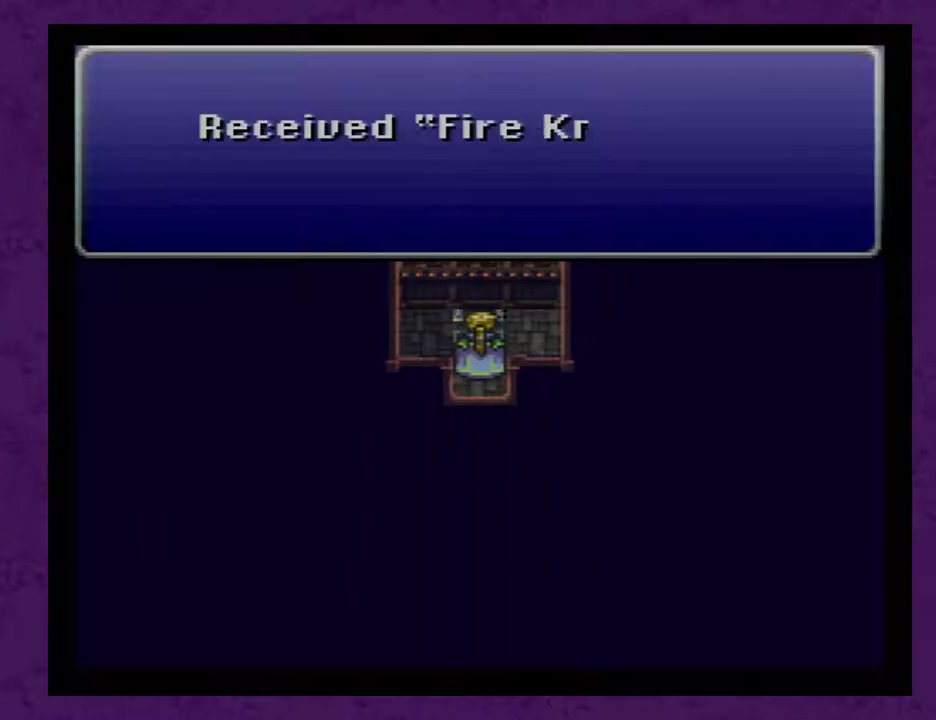
{"buttons": ["DPAD_DOWN"], "events": [[50, "A", "down"], [100, "A", "up"], [167, "A", "down"], [233, "A", "up"], [283, "A", "down"], [383, "A", "up"], [500, "DPAD_DOWN", "down"]]}
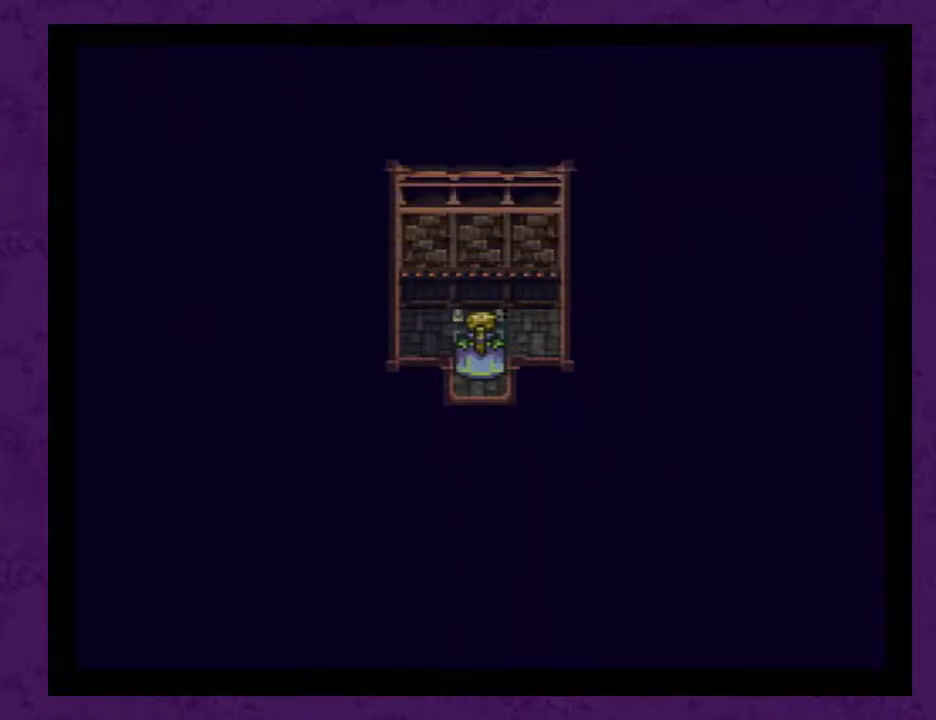
{"buttons": [], "events": [[400, "DPAD_DOWN", "up"]]}
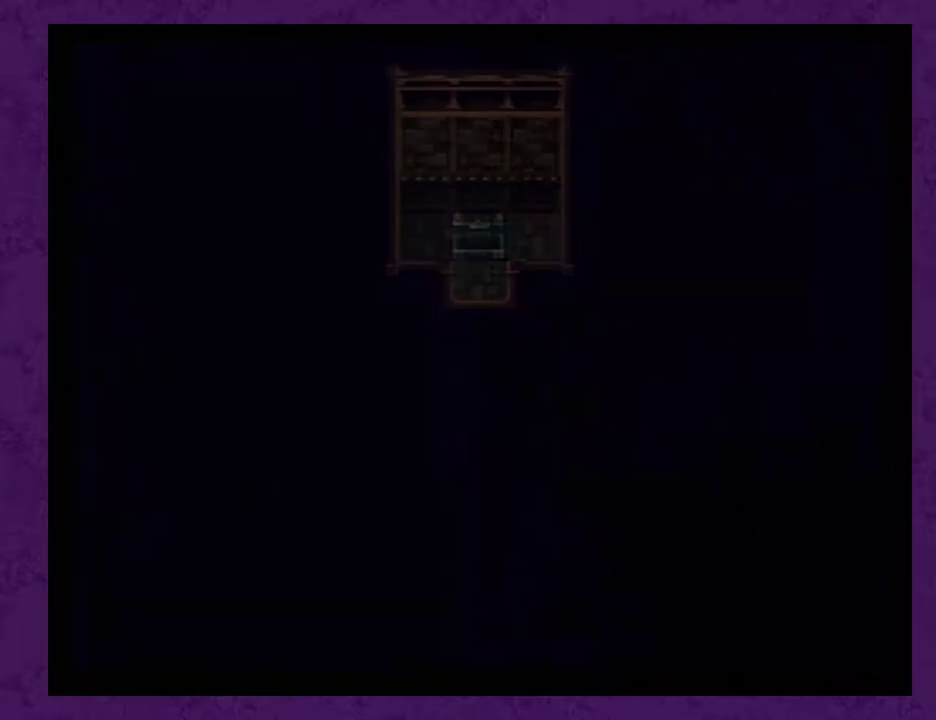
{"buttons": [], "events": []}
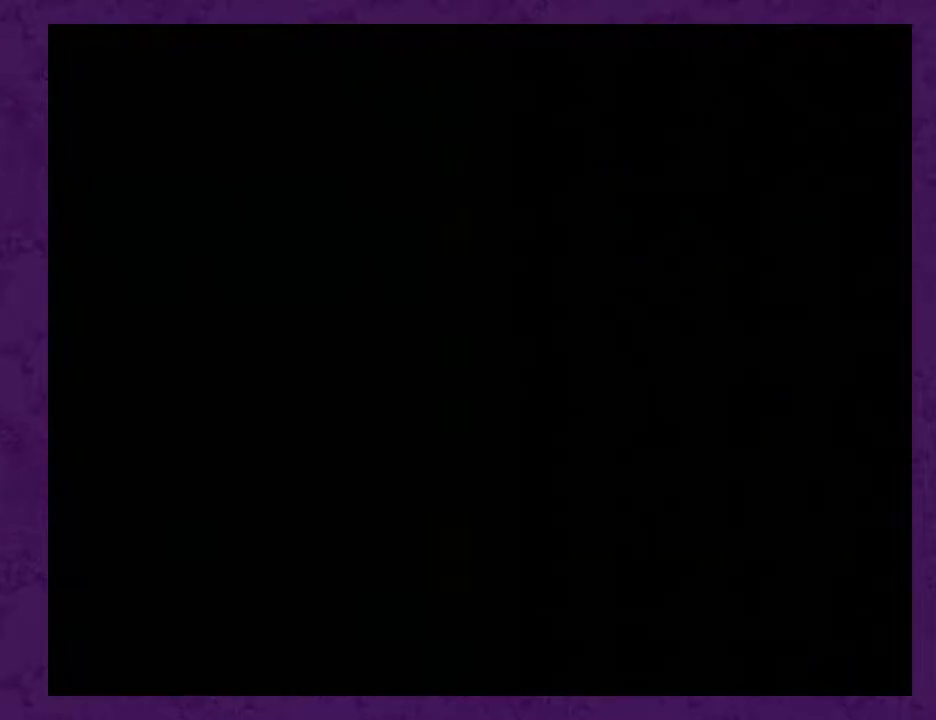
{"buttons": ["DPAD_LEFT"], "events": [[167, "DPAD_LEFT", "down"]]}
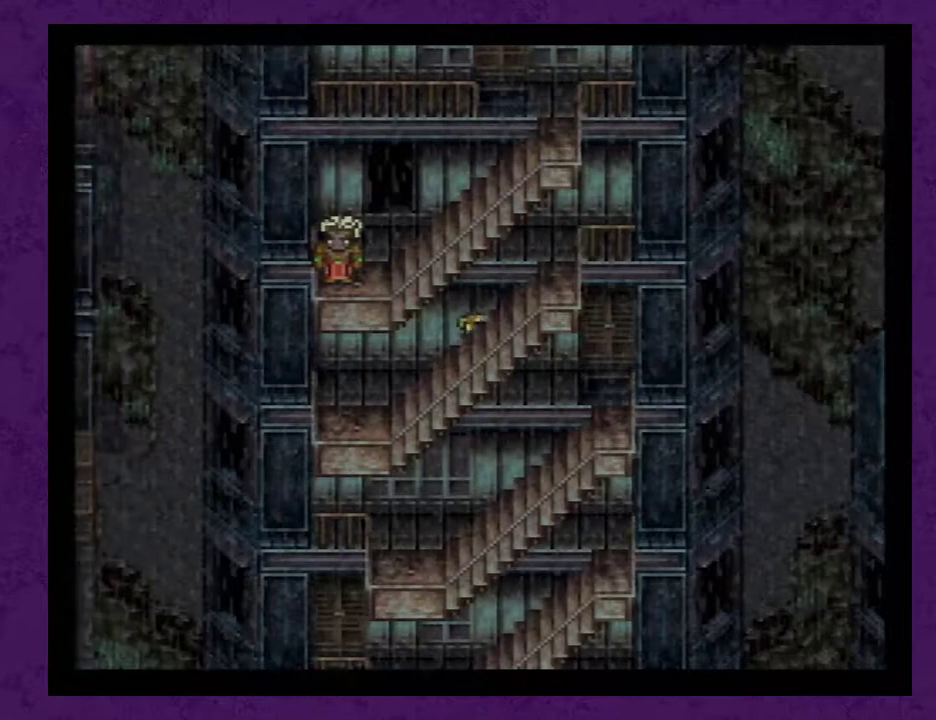
{"buttons": [], "events": [[217, "DPAD_LEFT", "up"], [283, "DPAD_DOWN", "down"], [500, "DPAD_DOWN", "up"]]}
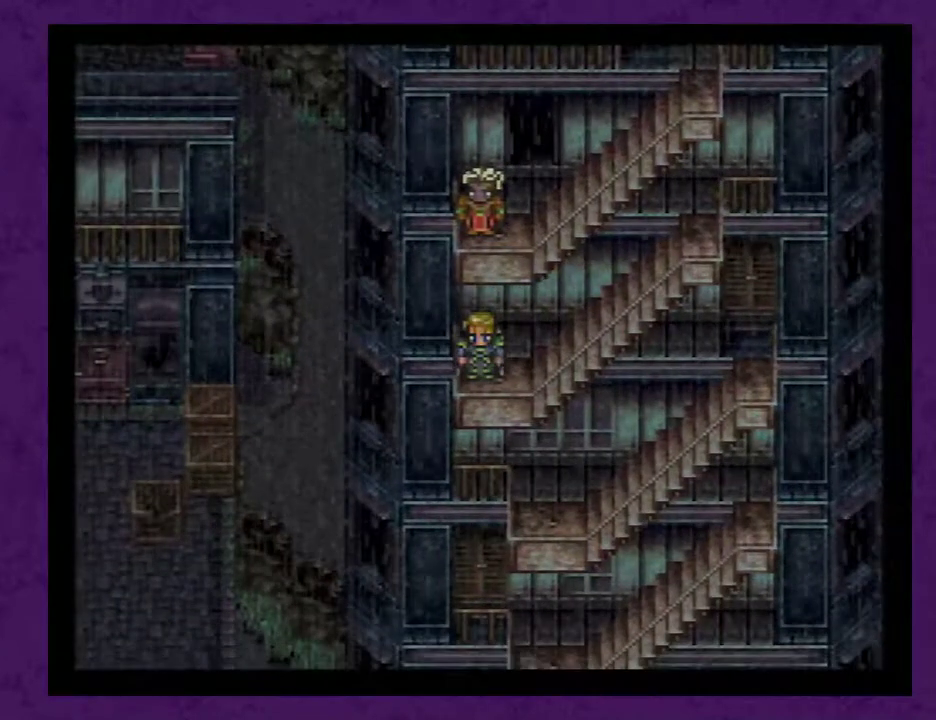
{"buttons": ["DPAD_RIGHT"], "events": [[33, "DPAD_RIGHT", "down"]]}
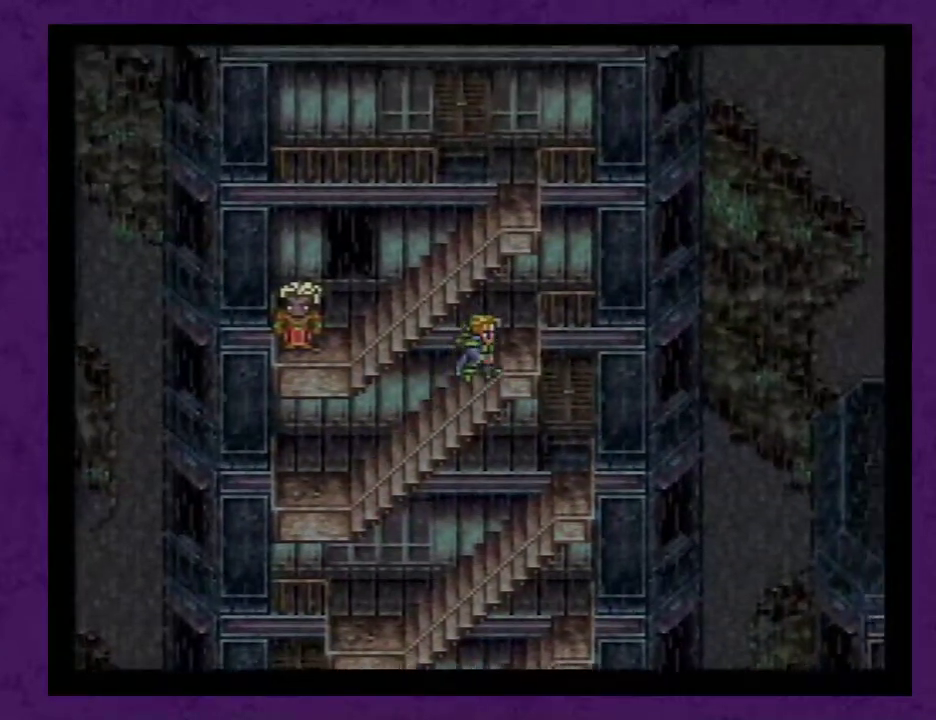
{"buttons": ["DPAD_LEFT"], "events": [[67, "DPAD_RIGHT", "up"], [133, "DPAD_UP", "down"], [183, "DPAD_LEFT", "down"], [183, "DPAD_UP", "up"]]}
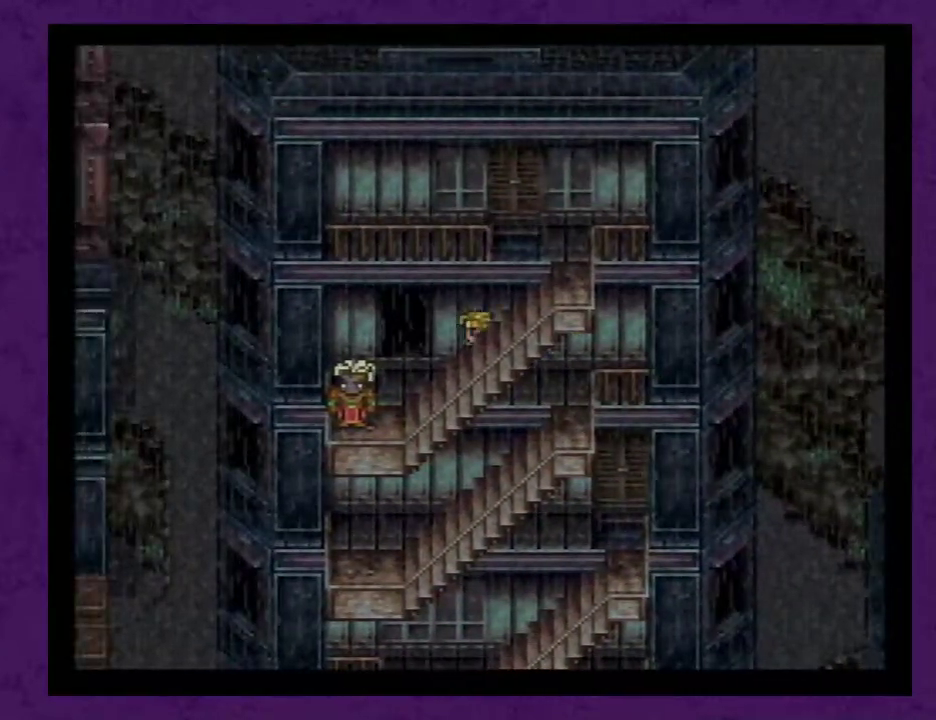
{"buttons": [], "events": [[283, "DPAD_LEFT", "up"], [350, "X", "down"], [433, "X", "up"]]}
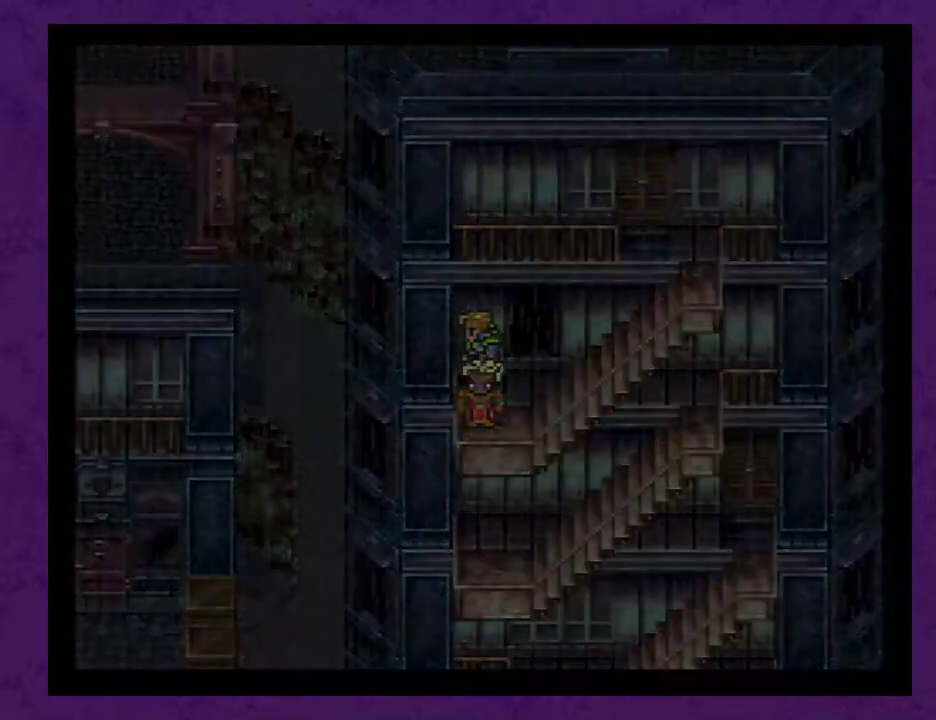
{"buttons": [], "events": []}
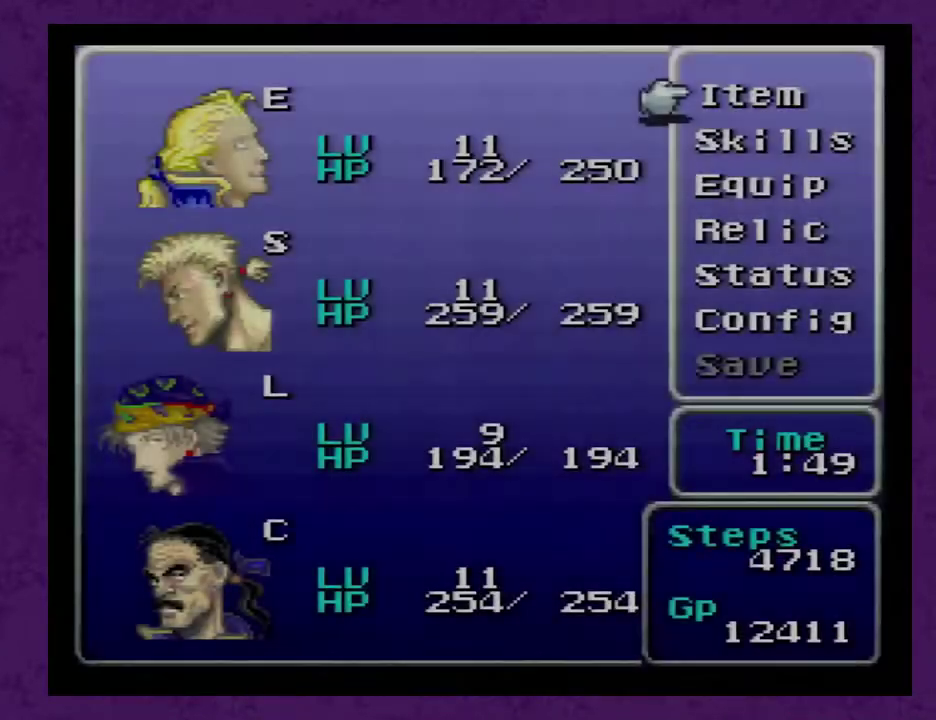
{"buttons": [], "events": []}